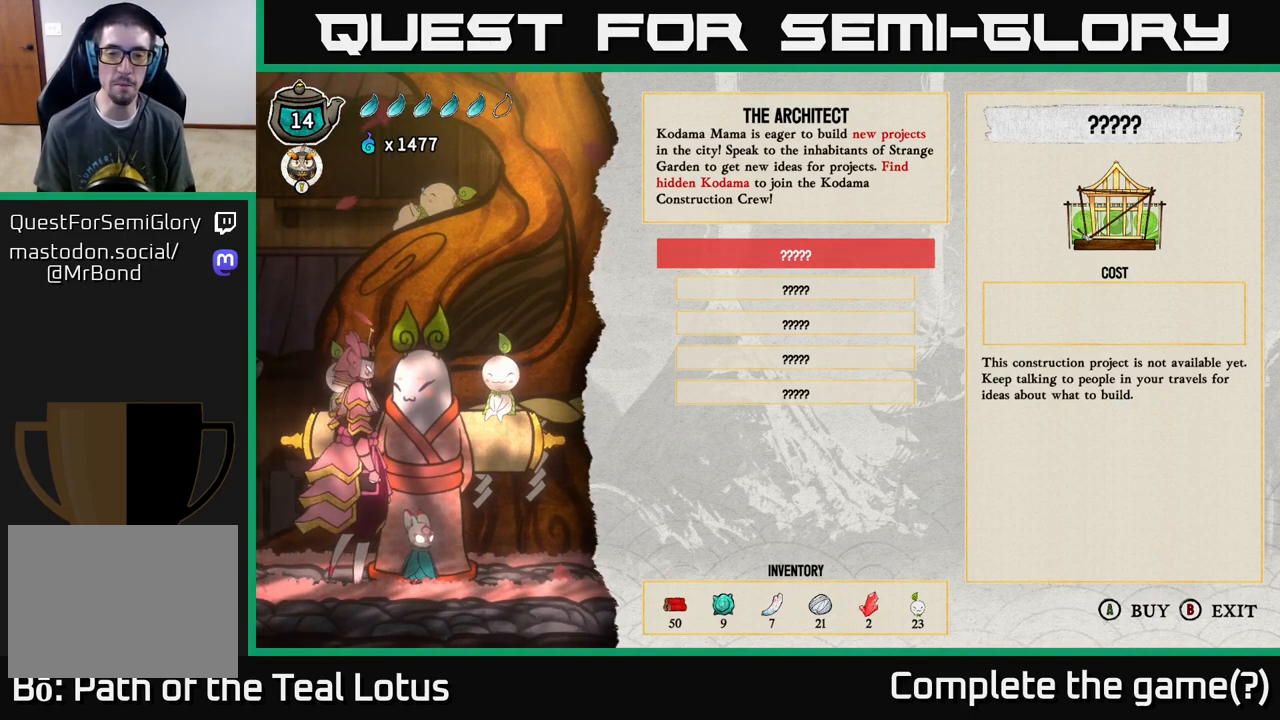
Gameplay with a controller (Xbox layout); each line is a JSON object with the inputs held at the frame after it. "events" lists button and stick changes between this image and that frame as [ms after this image, input, new state], when the widget could be followed in between.
{"buttons": [], "left_stick": "center", "right_stick": "center", "events": []}
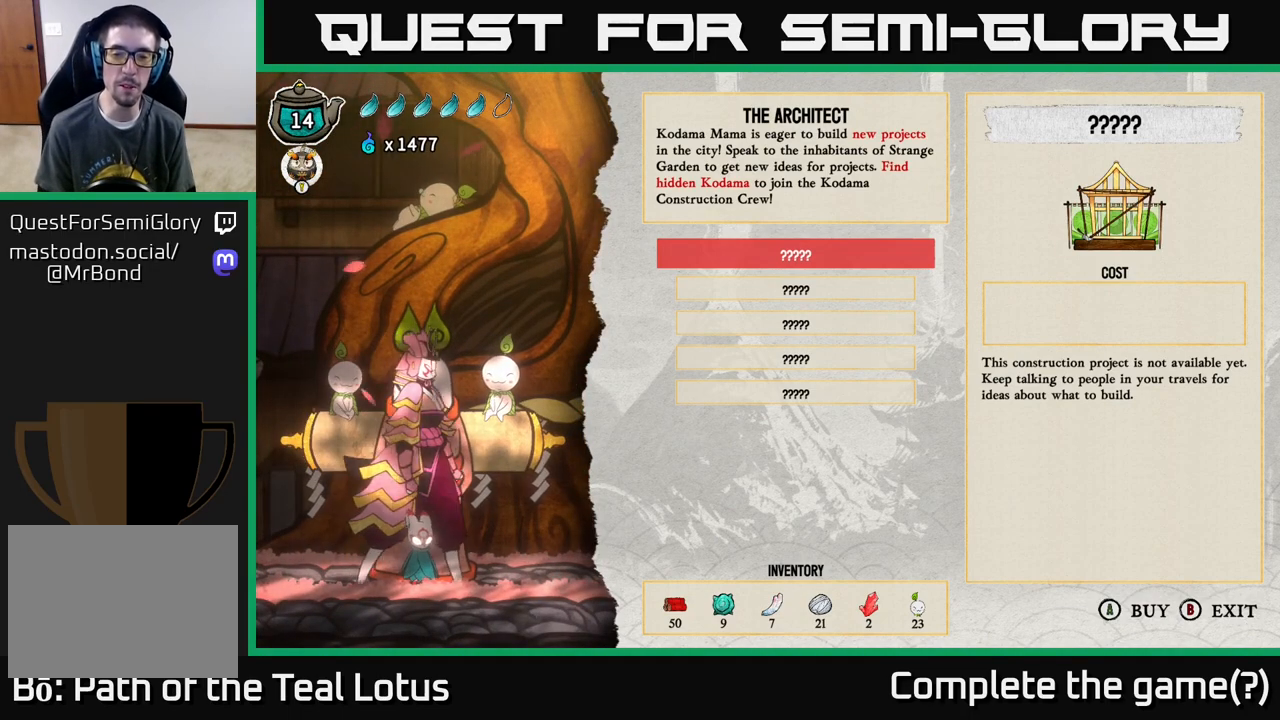
{"buttons": [], "left_stick": "center", "right_stick": "center", "events": []}
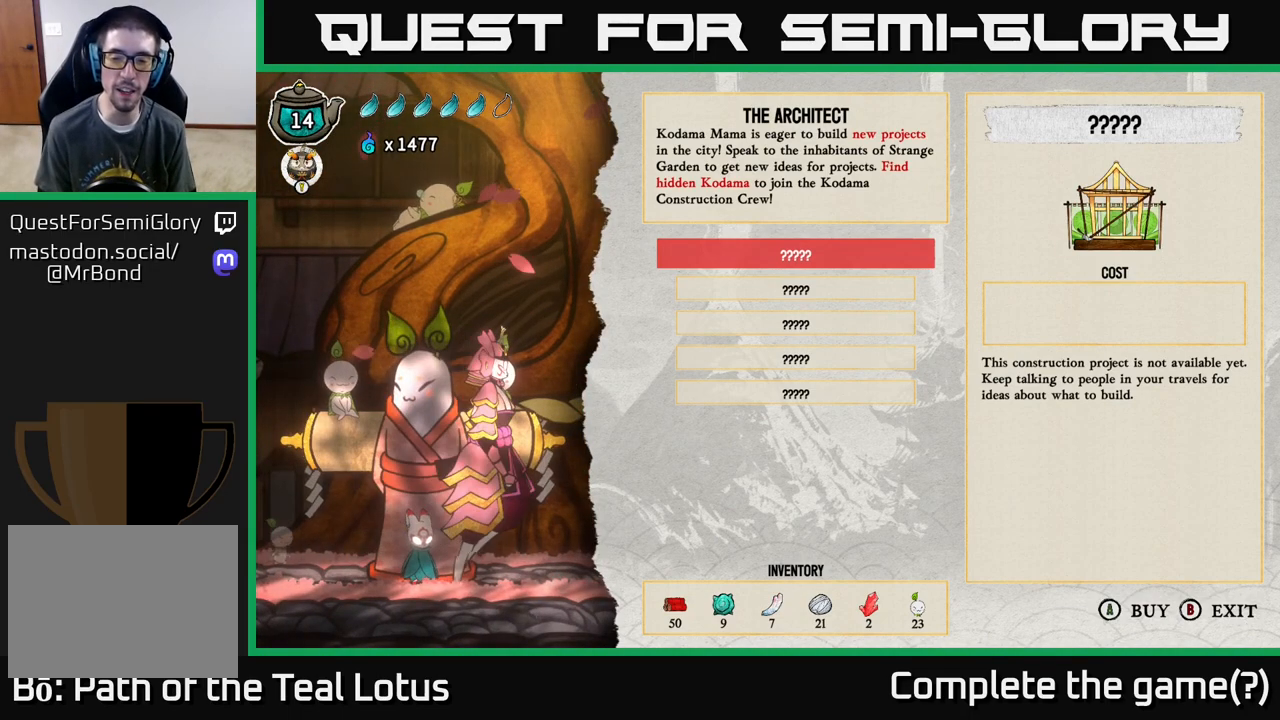
{"buttons": [], "left_stick": "center", "right_stick": "center", "events": []}
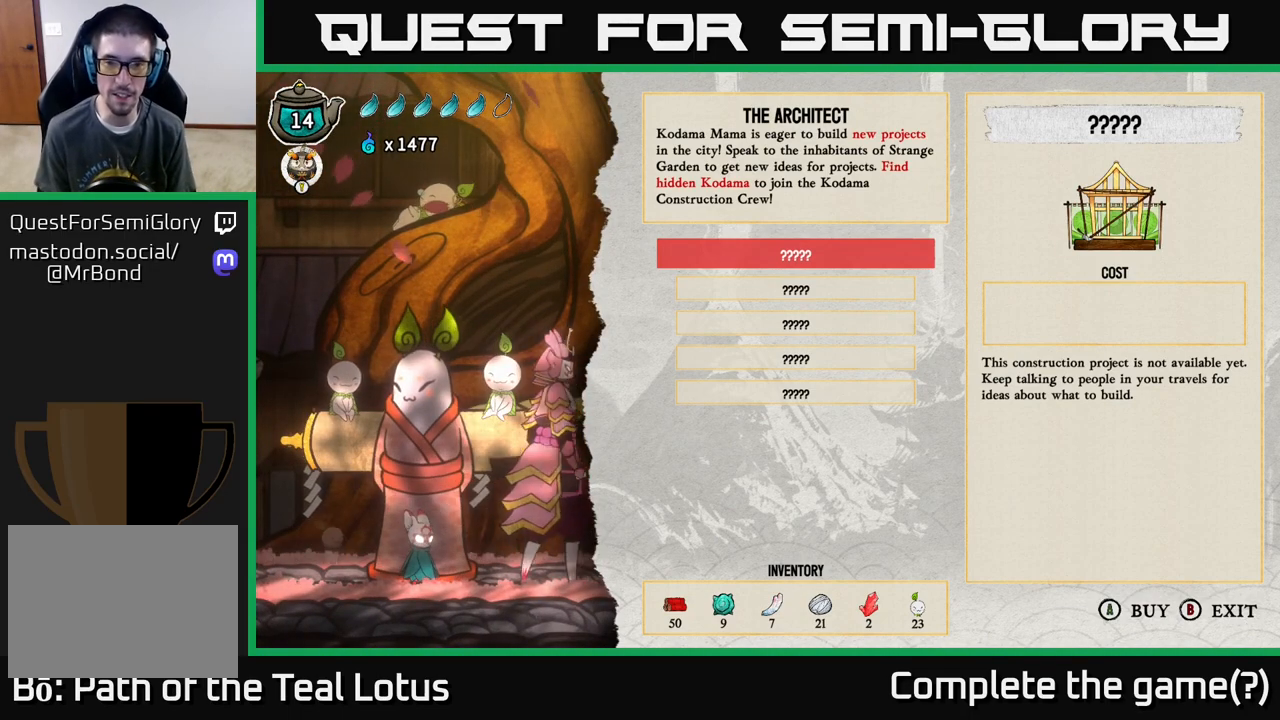
{"buttons": [], "left_stick": "center", "right_stick": "center", "events": []}
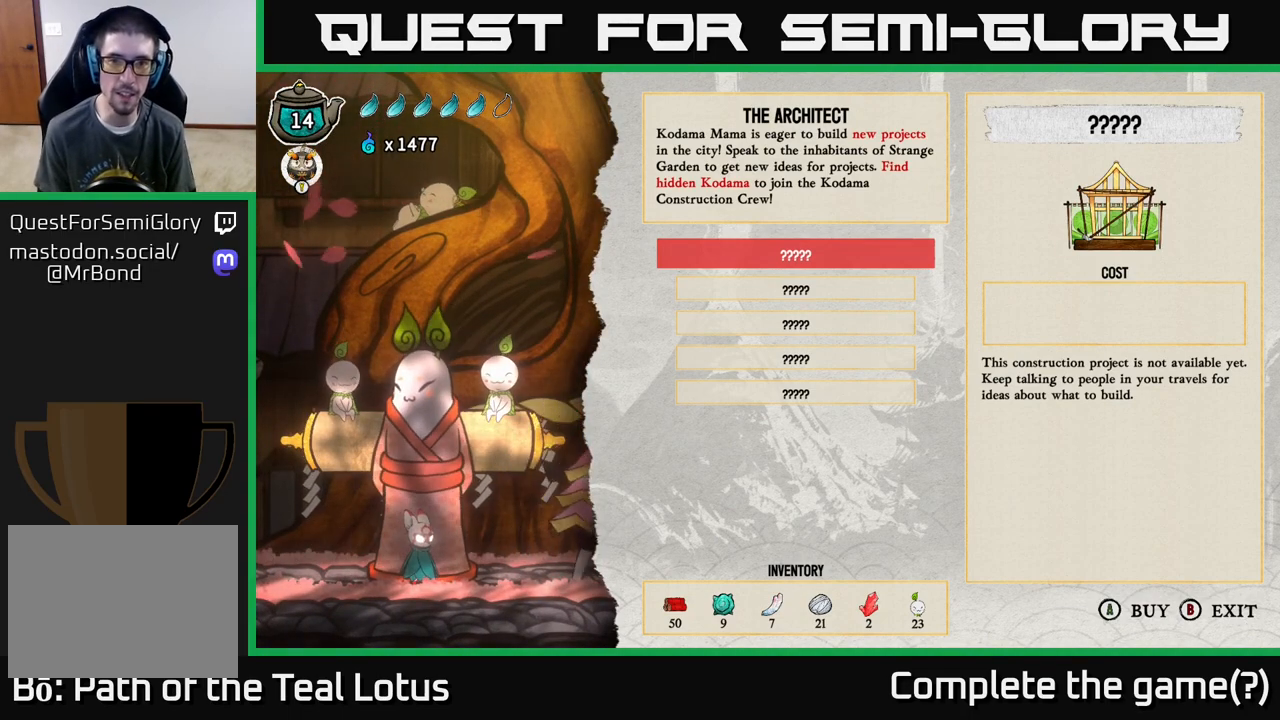
{"buttons": [], "left_stick": "right", "right_stick": "center", "events": [[83, "B", "down"], [250, "B", "up"], [367, "left_stick", "right"]]}
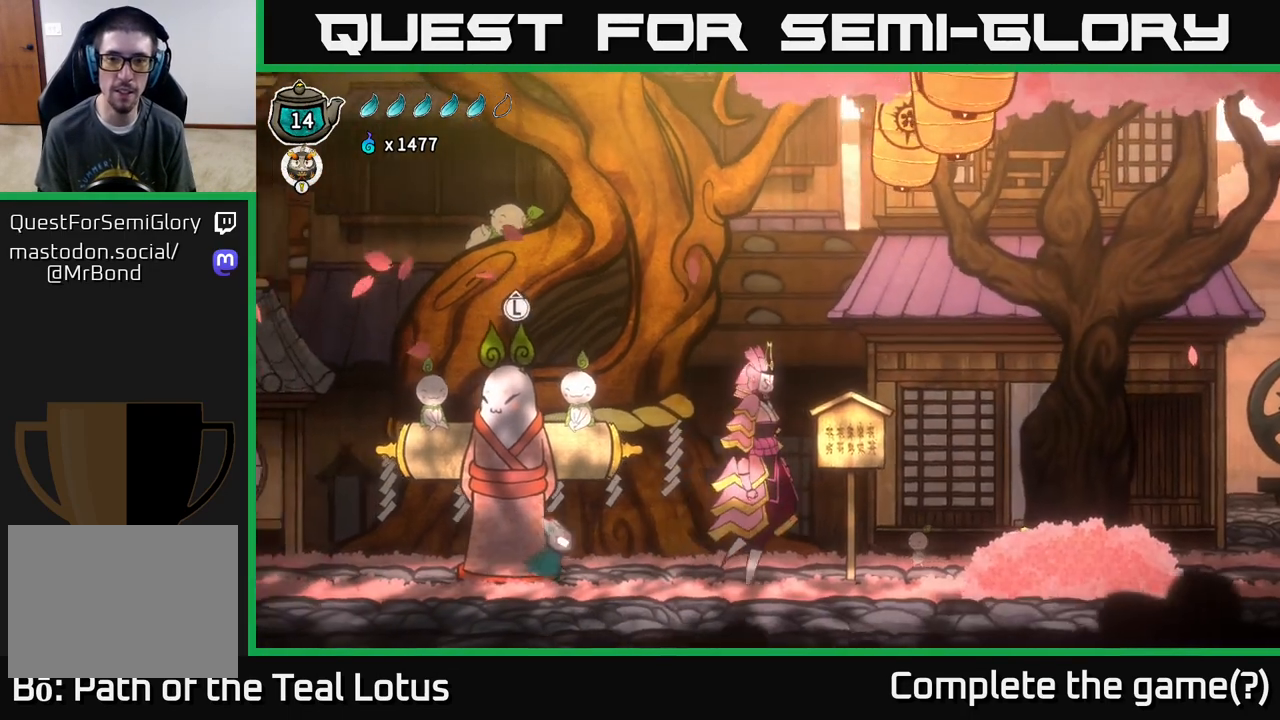
{"buttons": ["R2"], "left_stick": "right", "right_stick": "center", "events": [[350, "R2", "down"]]}
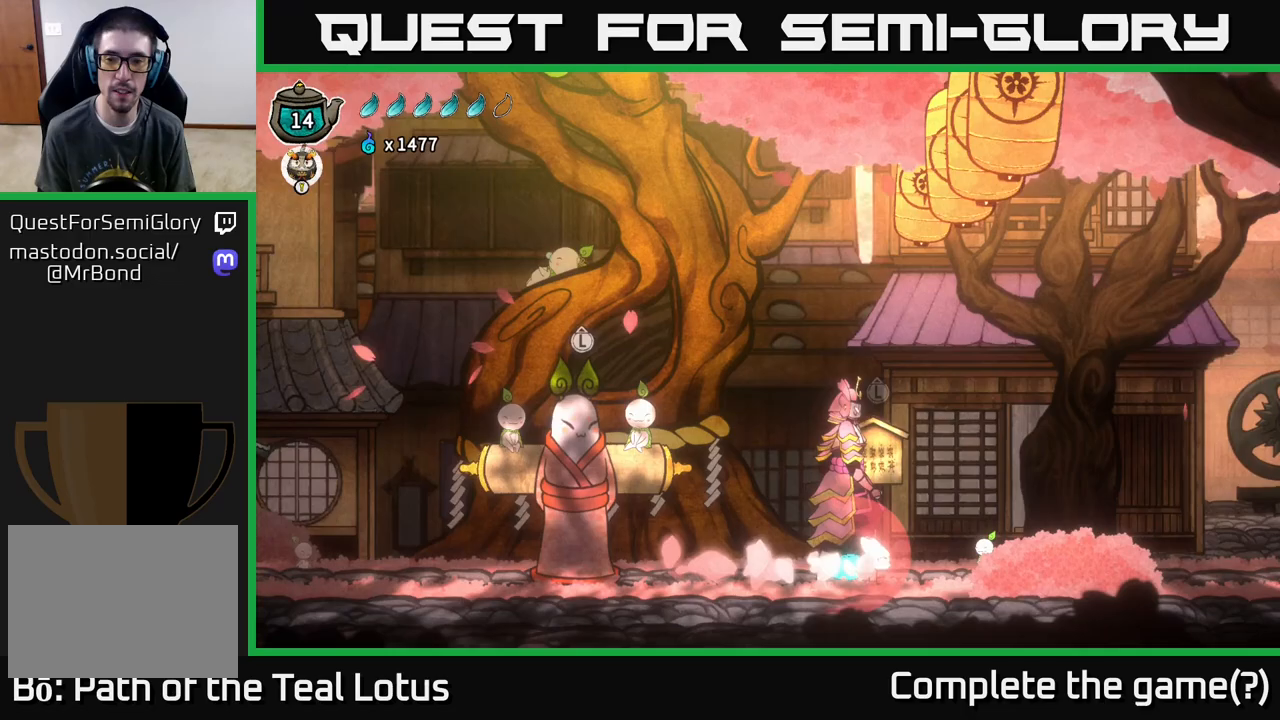
{"buttons": ["X"], "left_stick": "down", "right_stick": "center", "events": [[50, "A", "down"], [233, "A", "up"], [233, "R2", "up"], [350, "left_stick", "down-left"], [450, "left_stick", "down"], [483, "X", "down"]]}
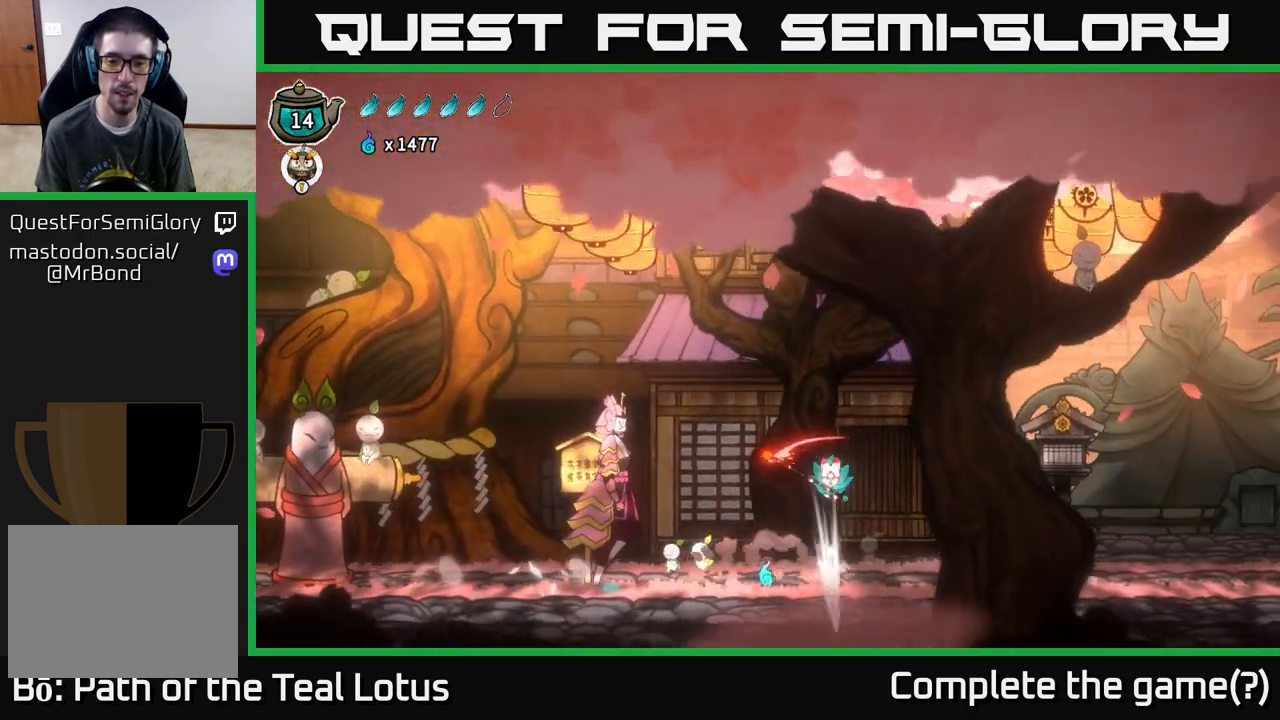
{"buttons": [], "left_stick": "right", "right_stick": "center", "events": [[133, "X", "up"], [167, "left_stick", "right"]]}
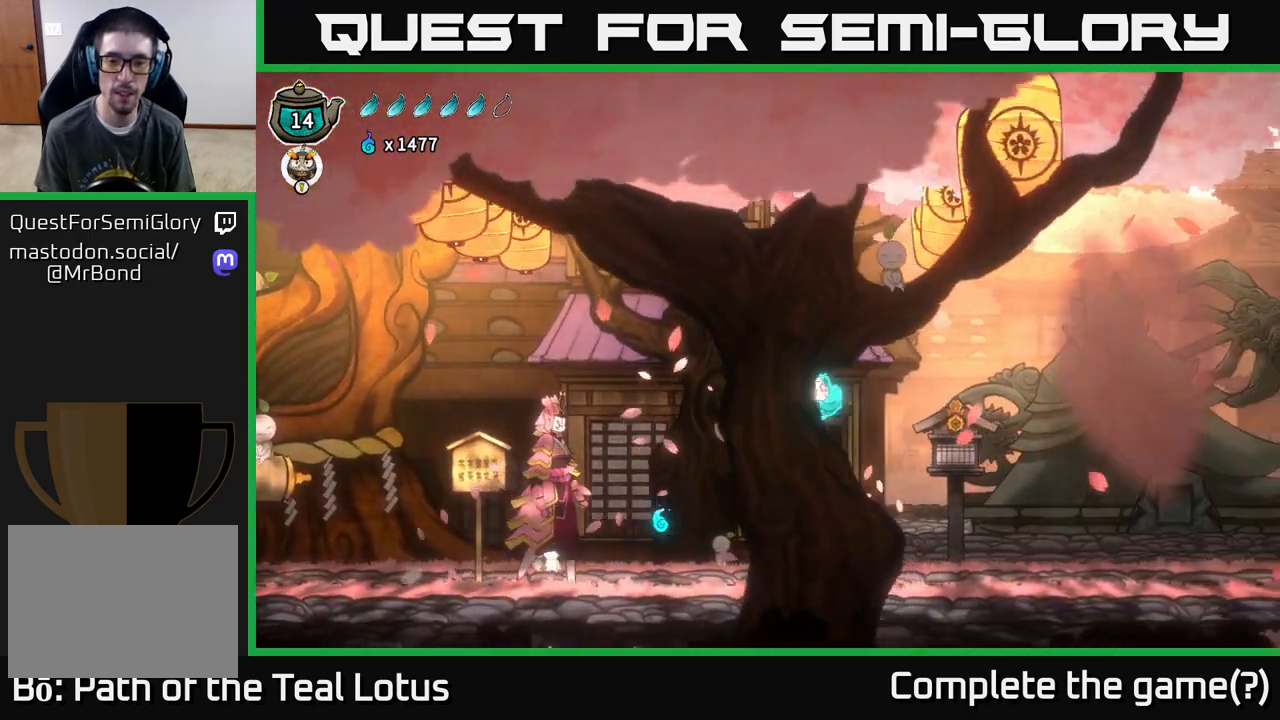
{"buttons": [], "left_stick": "right", "right_stick": "center", "events": []}
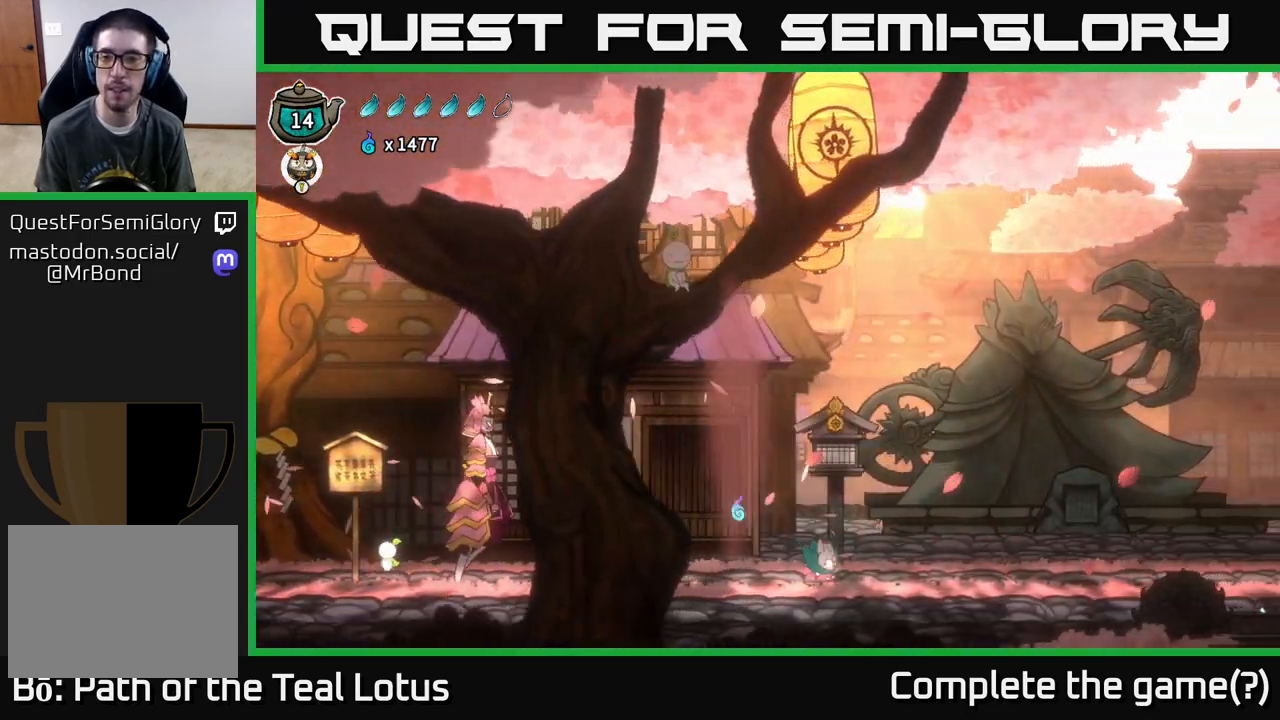
{"buttons": ["A", "R2"], "left_stick": "right", "right_stick": "center", "events": [[117, "R2", "down"], [317, "A", "down"]]}
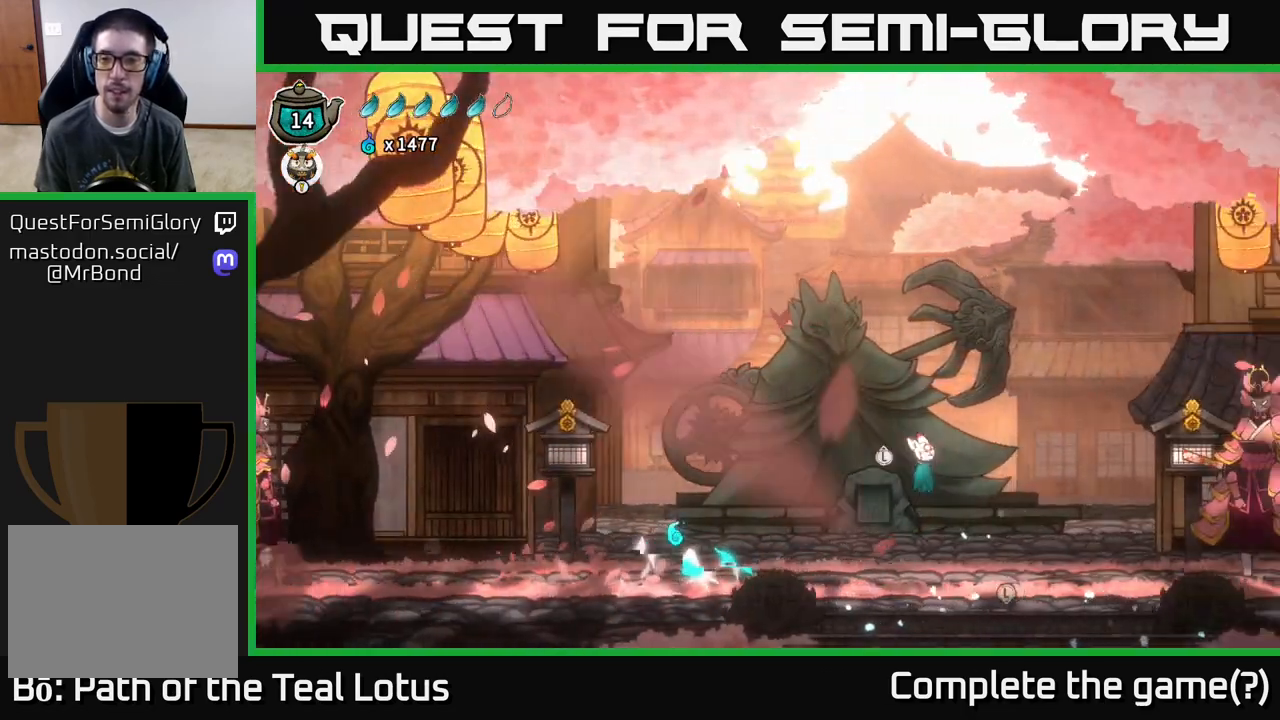
{"buttons": [], "left_stick": "right", "right_stick": "center", "events": [[133, "A", "up"], [217, "R2", "up"]]}
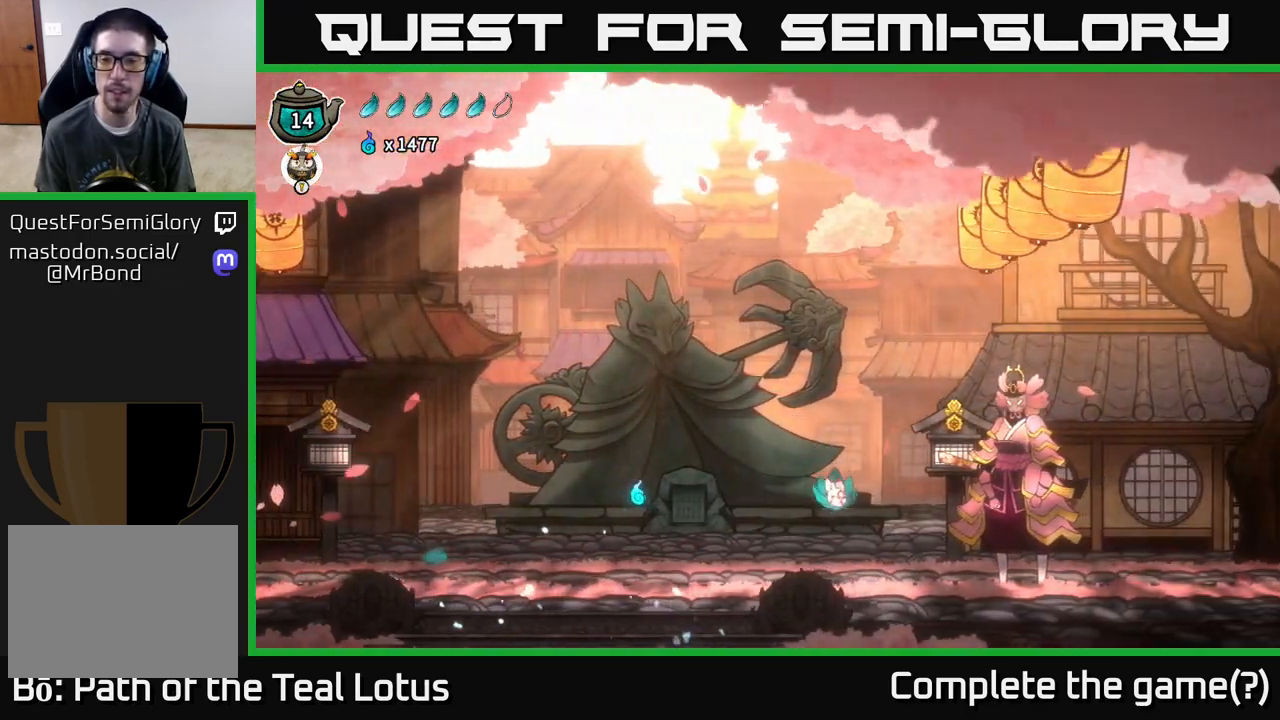
{"buttons": ["R2"], "left_stick": "right", "right_stick": "center", "events": [[367, "R2", "down"]]}
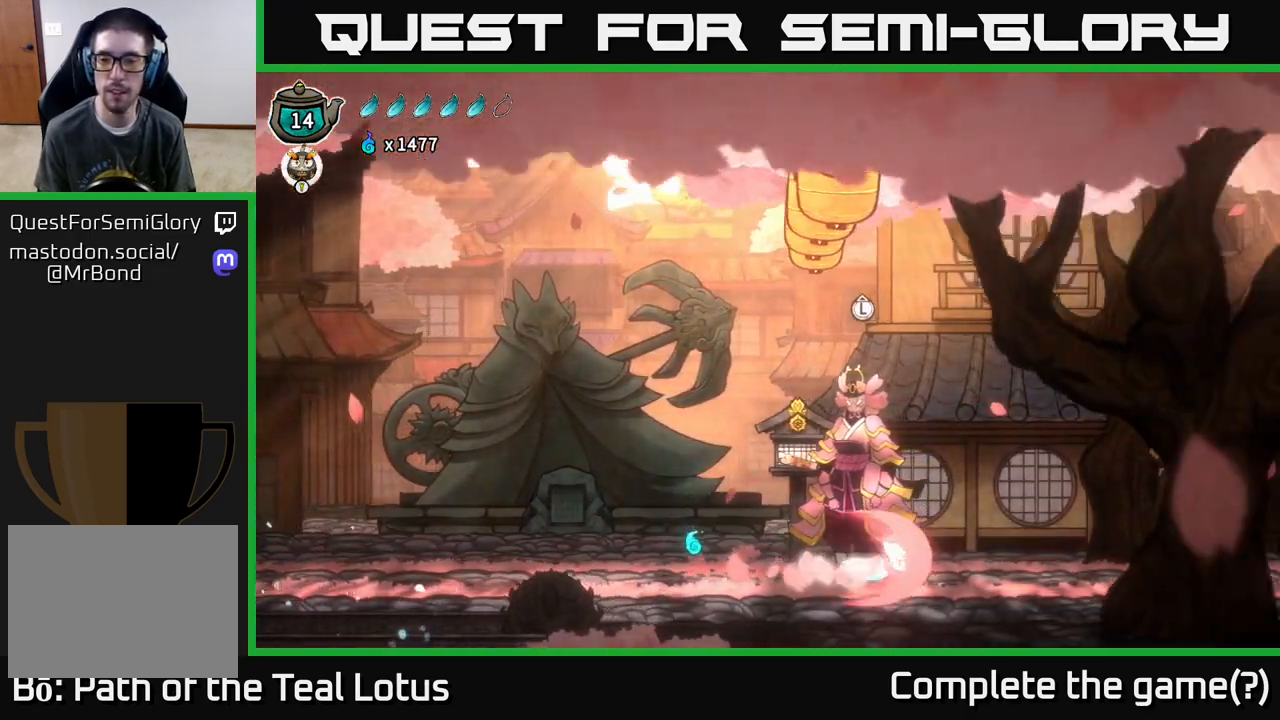
{"buttons": ["R2"], "left_stick": "right", "right_stick": "center", "events": [[67, "A", "down"], [483, "A", "up"]]}
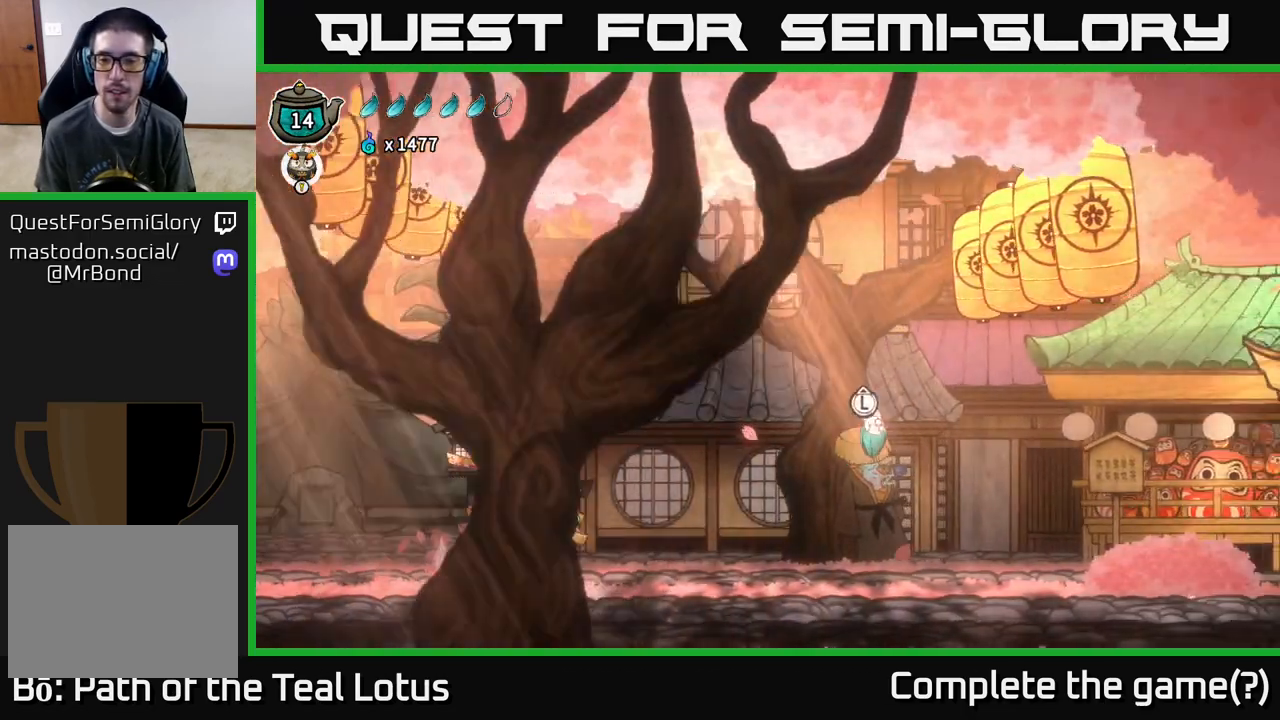
{"buttons": [], "left_stick": "right", "right_stick": "center", "events": [[17, "R2", "up"]]}
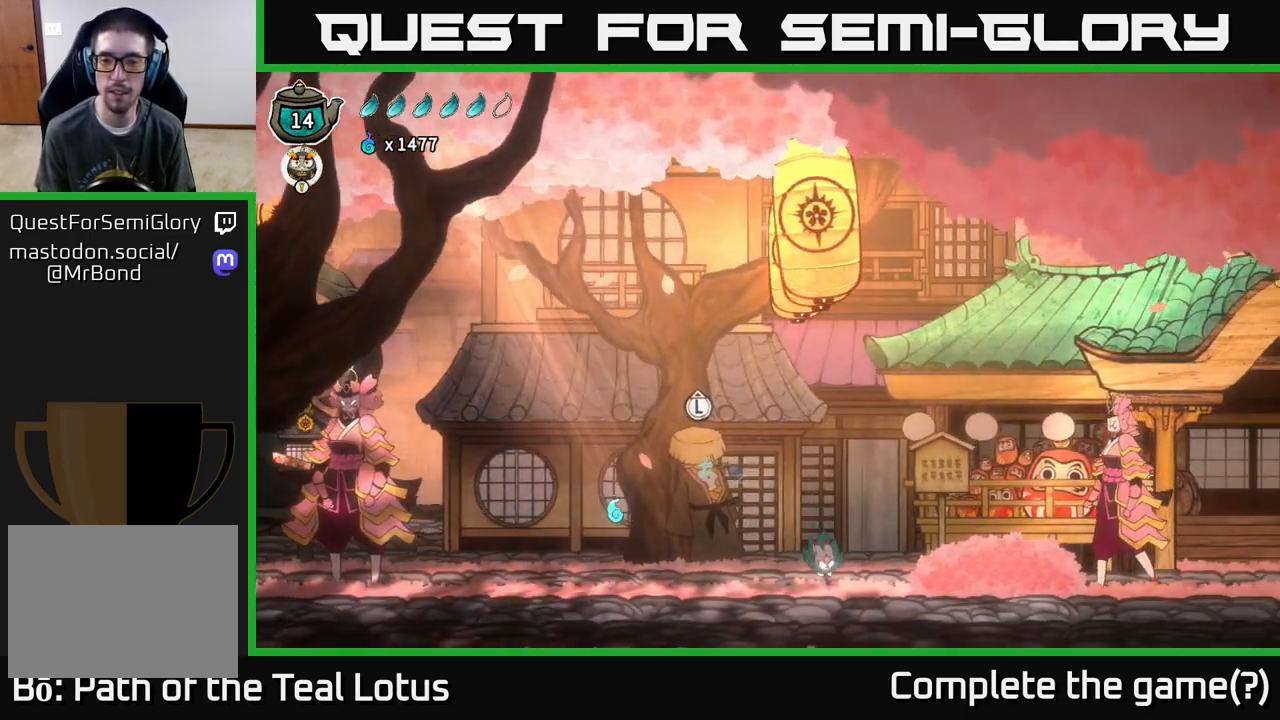
{"buttons": [], "left_stick": "right", "right_stick": "center", "events": []}
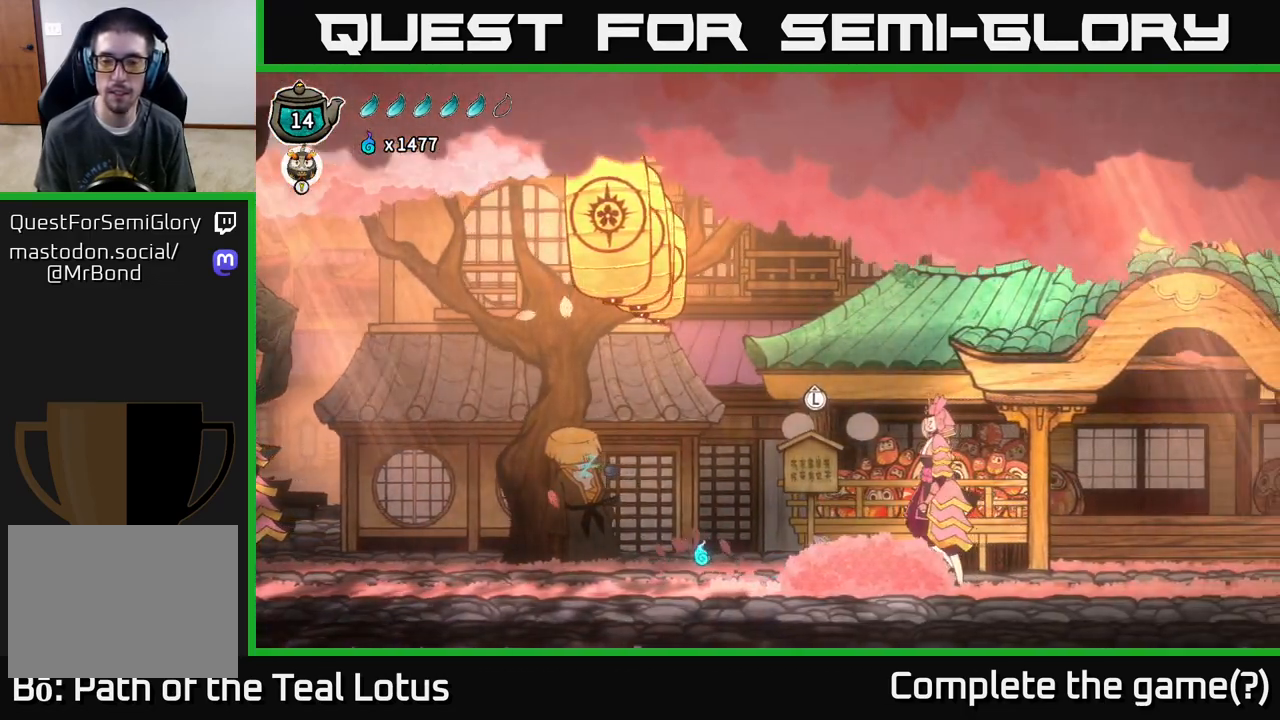
{"buttons": [], "left_stick": "right", "right_stick": "center", "events": []}
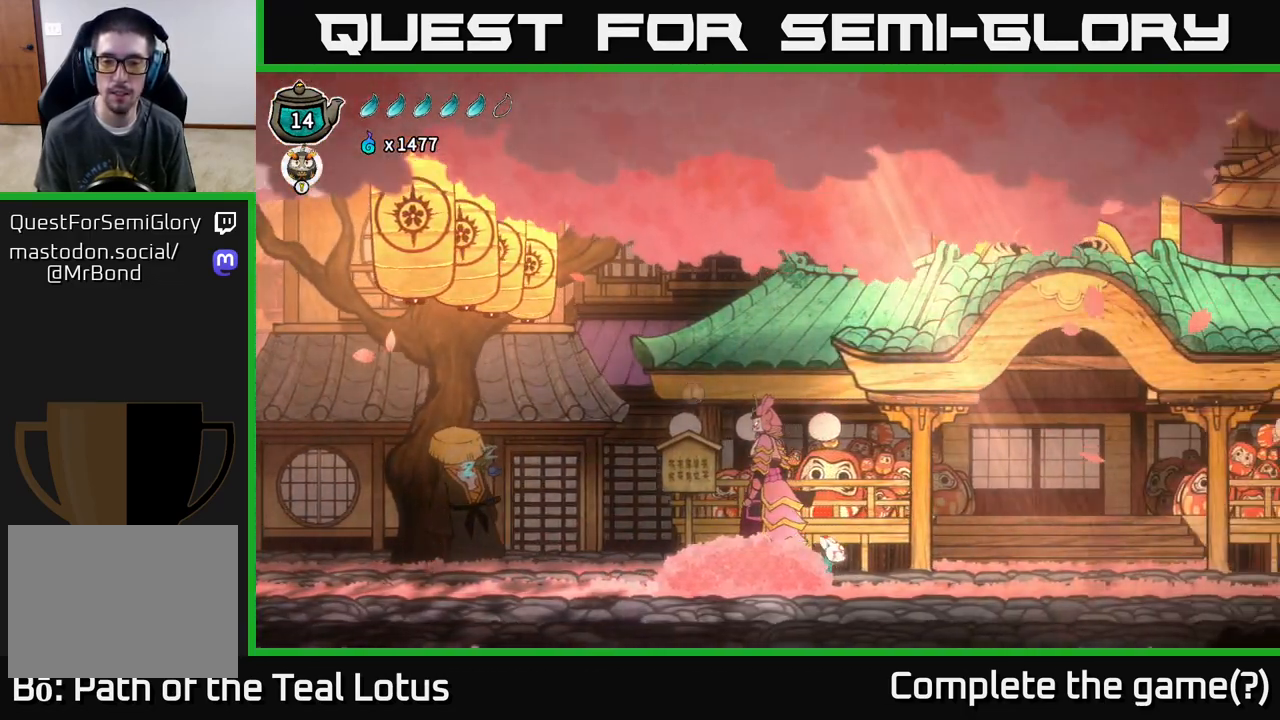
{"buttons": ["R2"], "left_stick": "right", "right_stick": "center", "events": [[350, "R2", "down"]]}
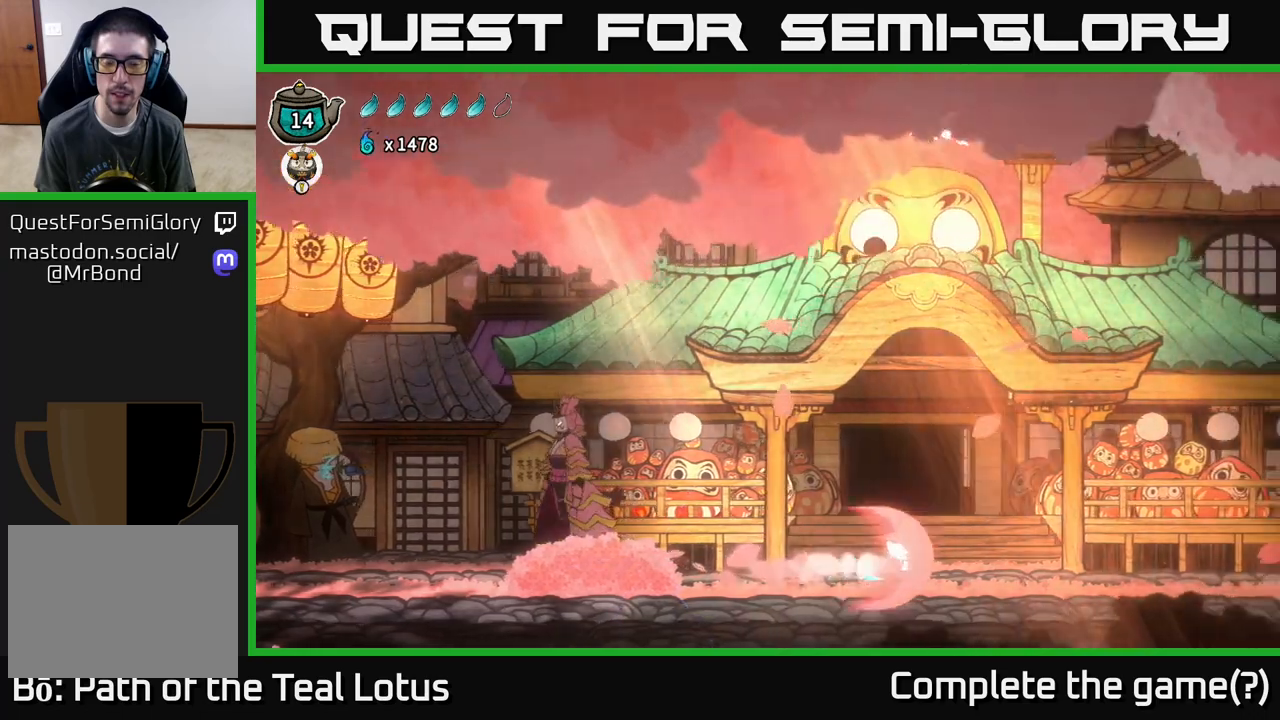
{"buttons": [], "left_stick": "right", "right_stick": "center", "events": [[67, "A", "down"], [317, "A", "up"], [400, "R2", "up"]]}
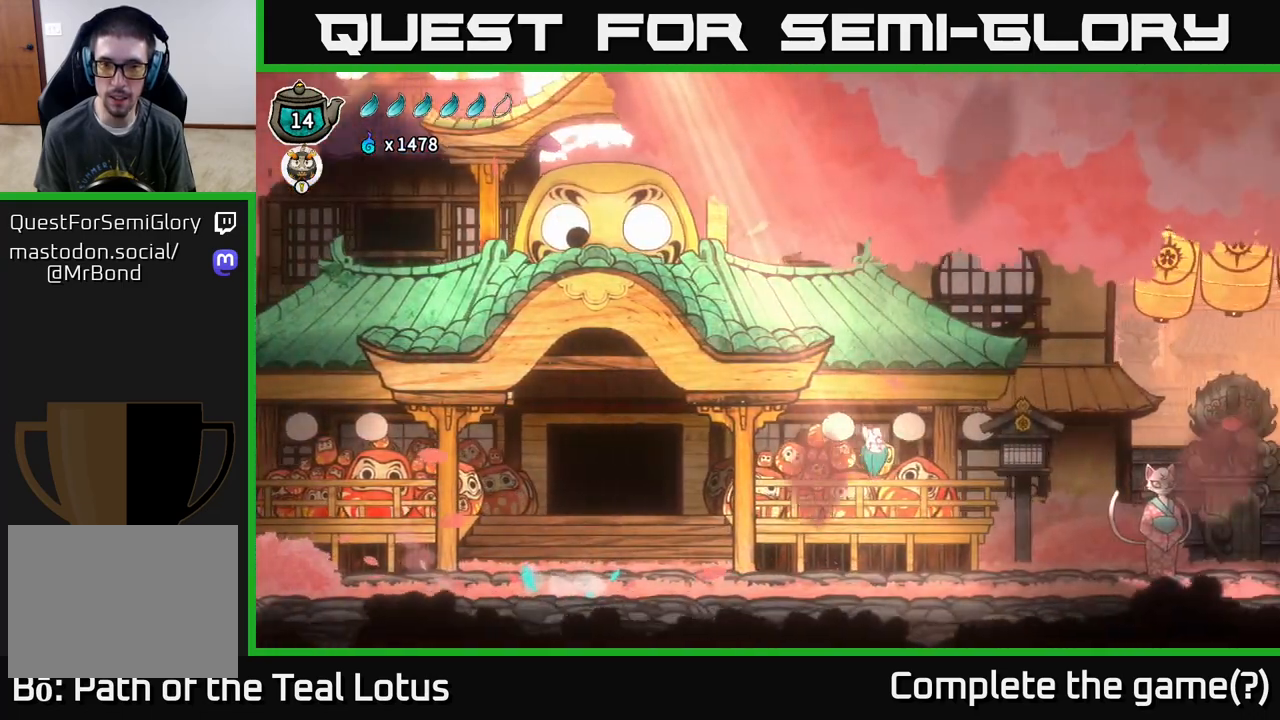
{"buttons": [], "left_stick": "right", "right_stick": "center", "events": []}
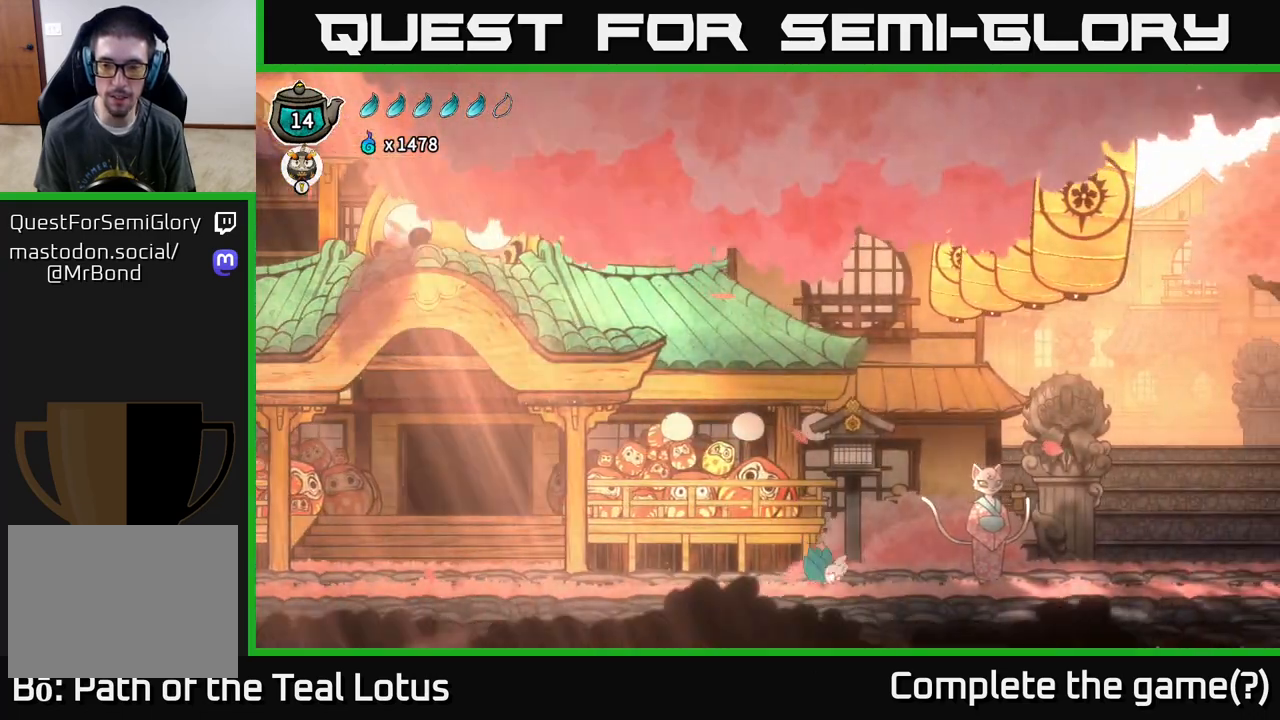
{"buttons": ["A", "R2"], "left_stick": "right", "right_stick": "center", "events": [[100, "R2", "down"], [267, "A", "down"]]}
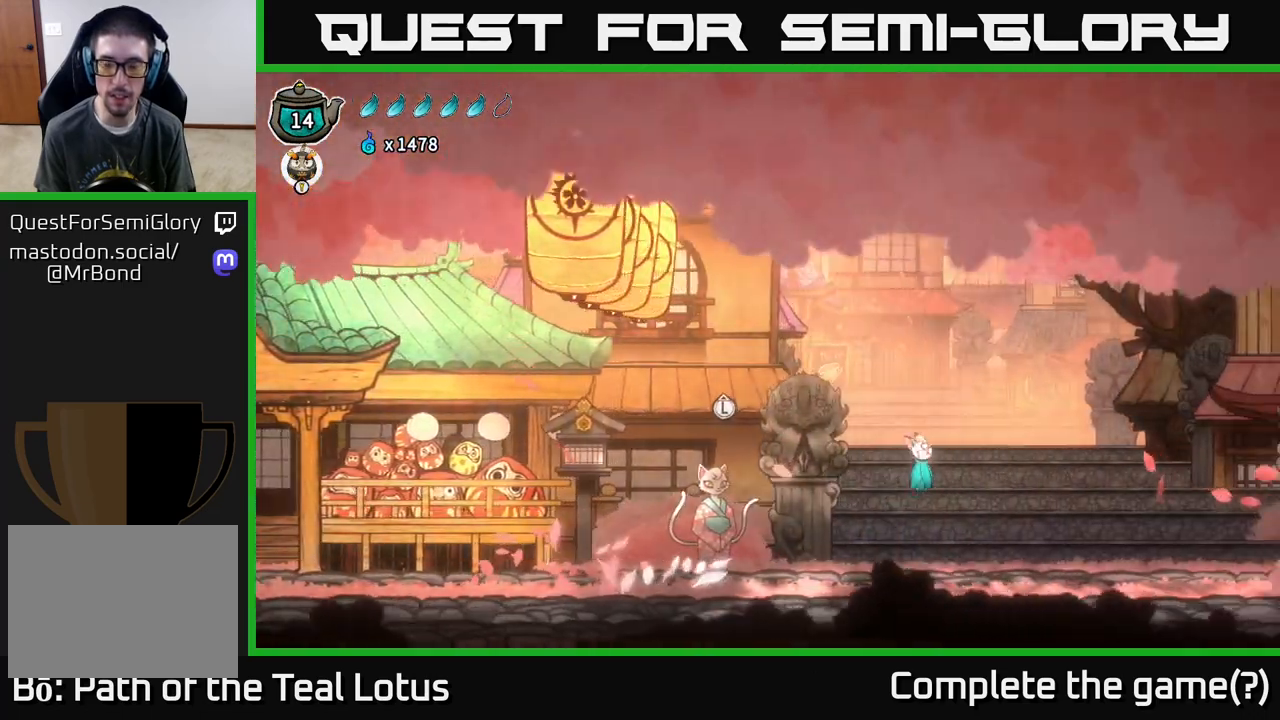
{"buttons": [], "left_stick": "right", "right_stick": "center", "events": [[50, "A", "up"], [133, "R2", "up"]]}
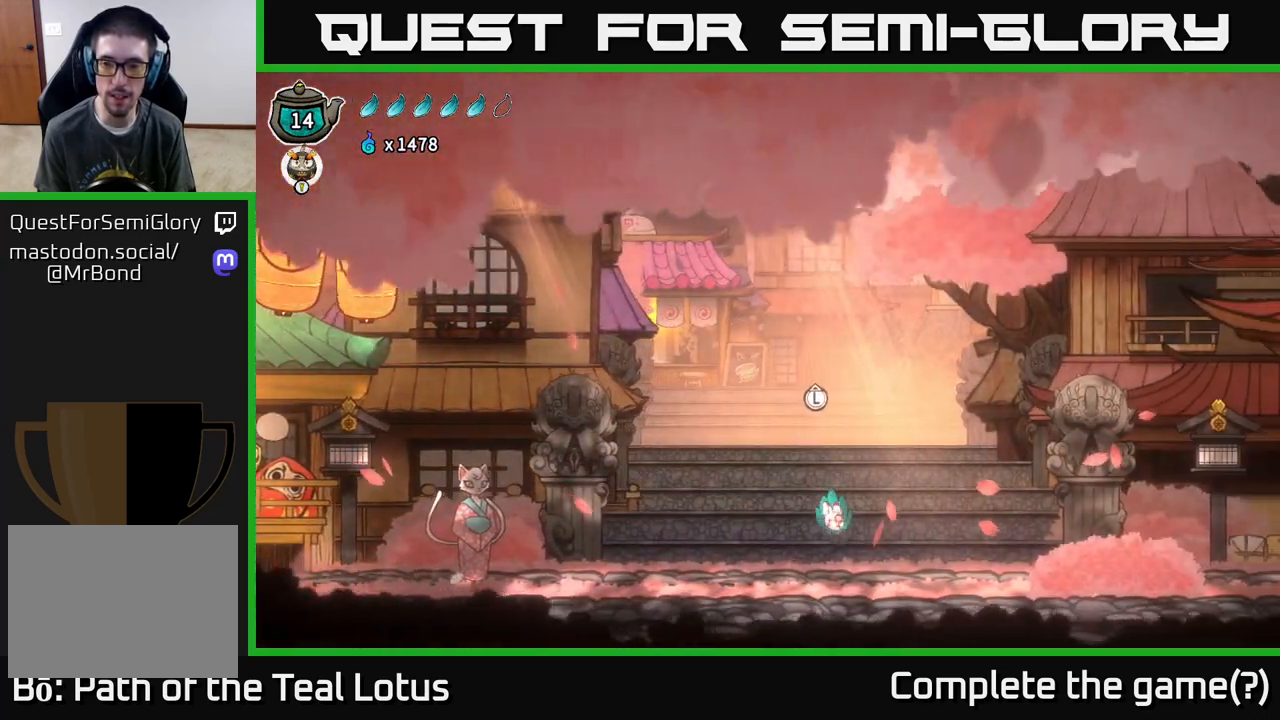
{"buttons": ["A", "R2"], "left_stick": "right", "right_stick": "center", "events": [[267, "R2", "down"], [483, "A", "down"]]}
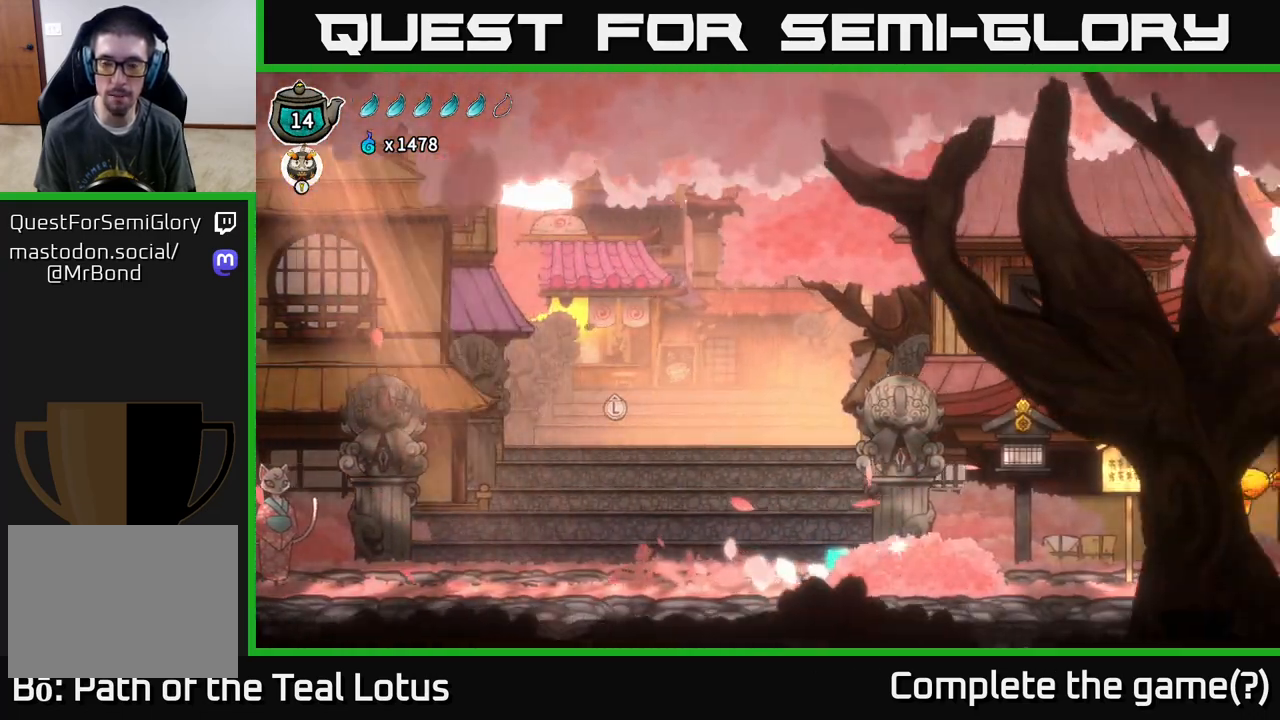
{"buttons": [], "left_stick": "center", "right_stick": "center", "events": [[50, "A", "up"], [83, "R2", "up"], [183, "left_stick", "center"], [333, "SELECT", "down"], [467, "SELECT", "up"]]}
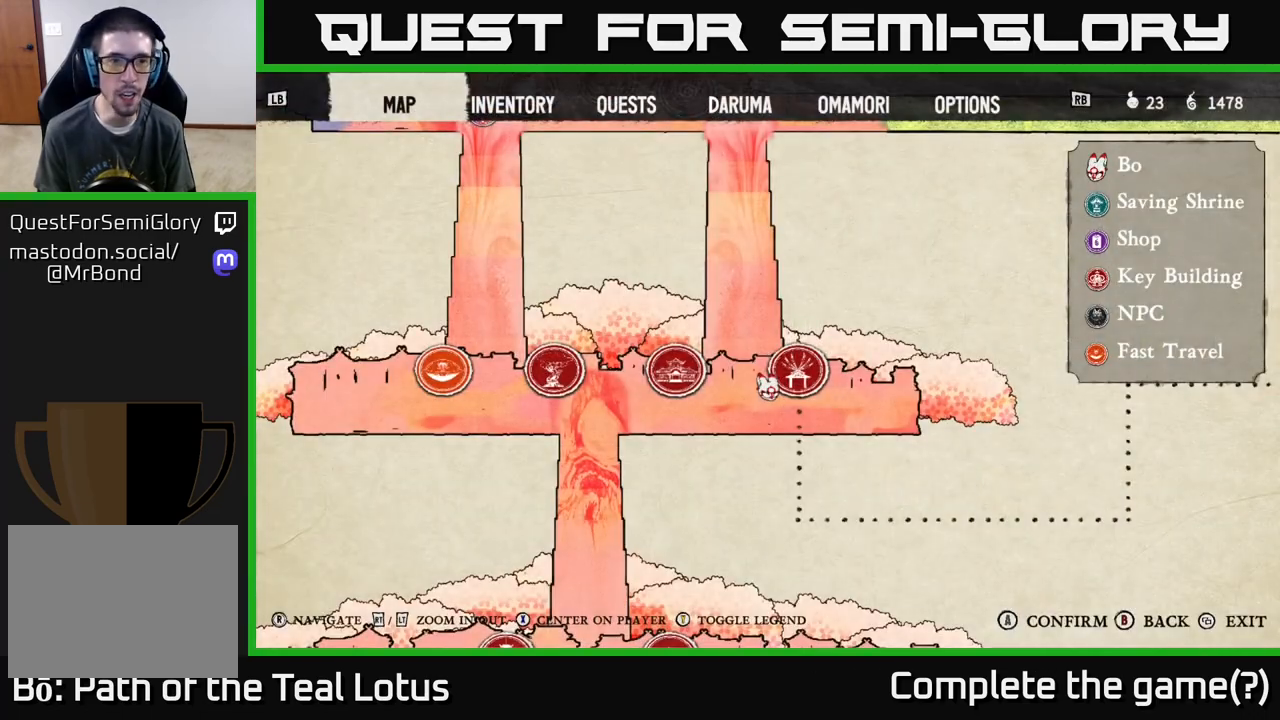
{"buttons": [], "left_stick": "center", "right_stick": "center", "events": [[283, "SELECT", "down"], [450, "SELECT", "up"]]}
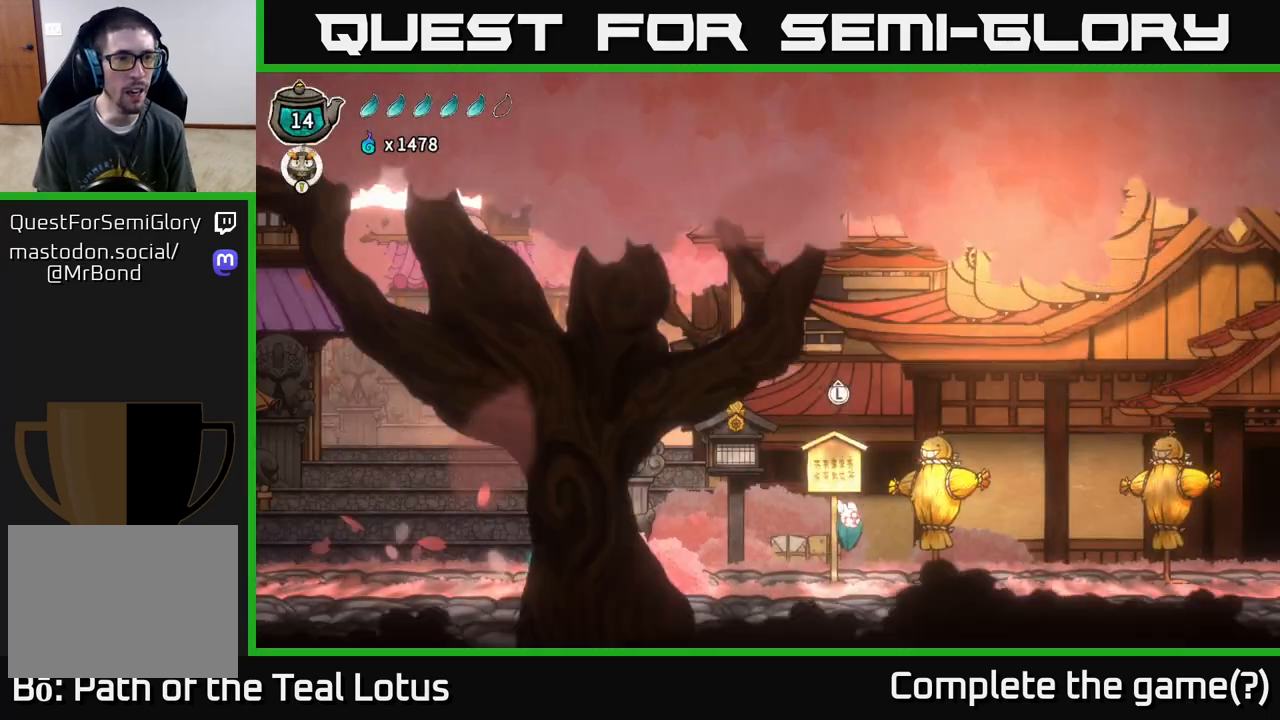
{"buttons": [], "left_stick": "center", "right_stick": "center", "events": []}
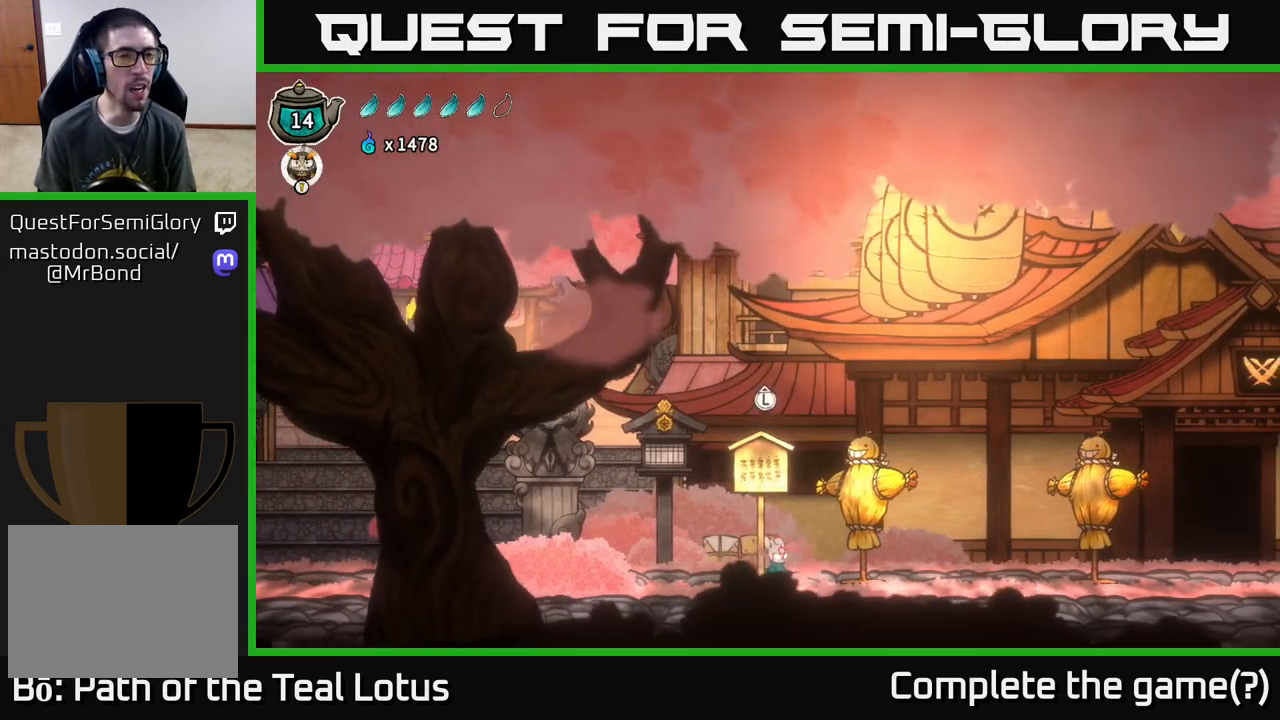
{"buttons": [], "left_stick": "center", "right_stick": "center", "events": [[83, "left_stick", "left"], [433, "left_stick", "center"]]}